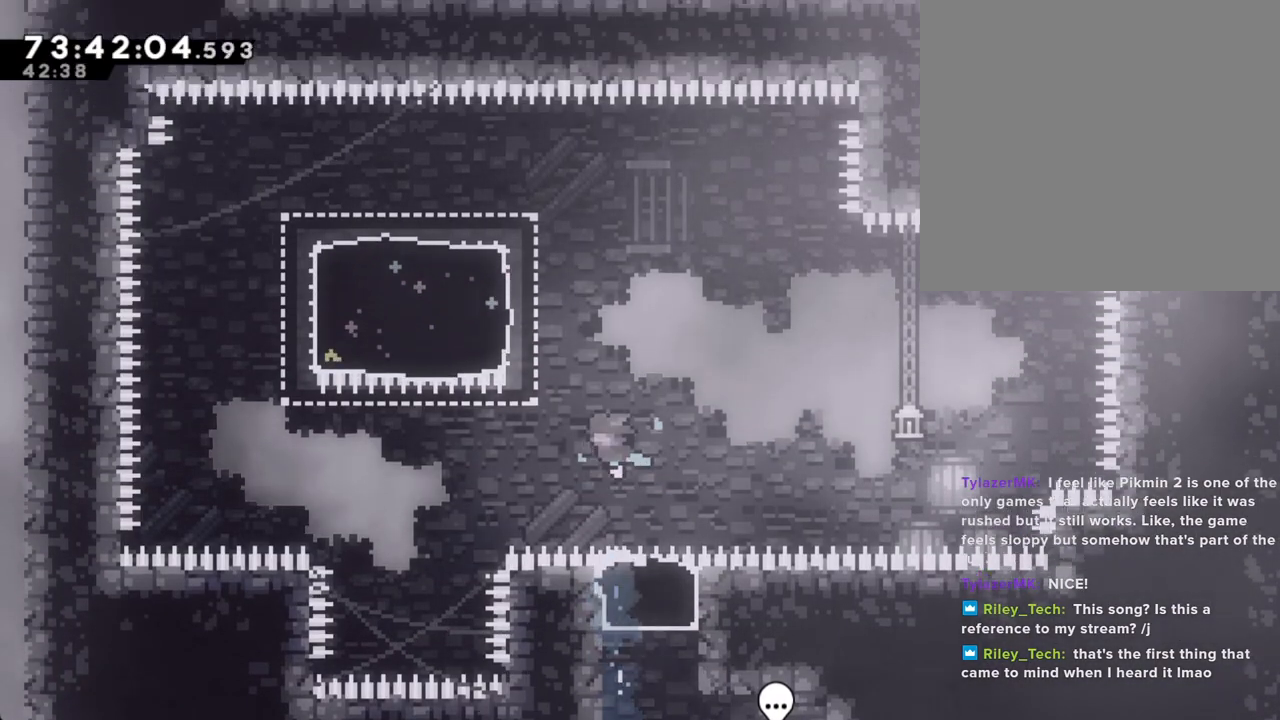
Gameplay with a controller (Nintendo layout); each line is a JSON object with the inputs held at the frame after it. "events" lists button and stick changes between this image and that frame as [ms after this image, input, new state], when the widget could be followed in between. Not read: HOME L1 L3 R1 R3.
{"buttons": [], "left_stick": "up-left", "right_stick": "center", "events": [[101, "A", "up"], [184, "X", "down"], [318, "X", "up"]]}
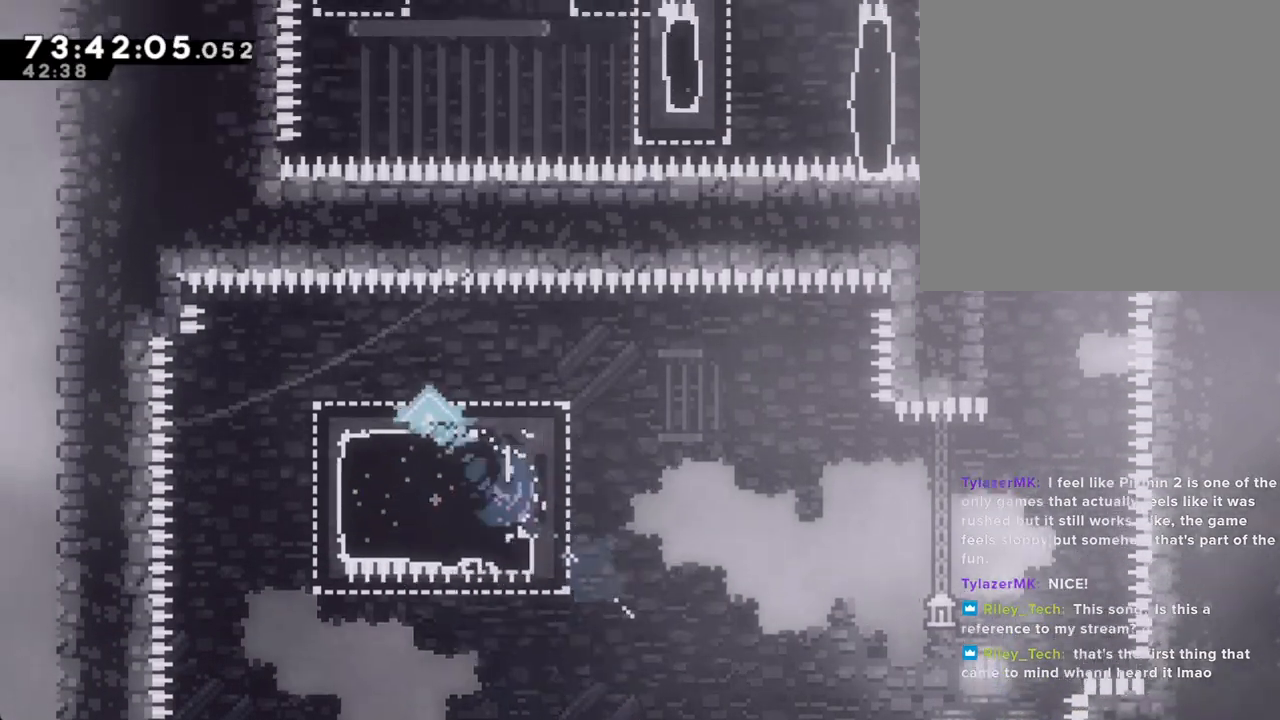
{"buttons": ["X"], "left_stick": "right", "right_stick": "center", "events": [[67, "X", "down"], [67, "left_stick", "down-left"], [217, "X", "up"], [318, "left_stick", "right"], [368, "X", "down"]]}
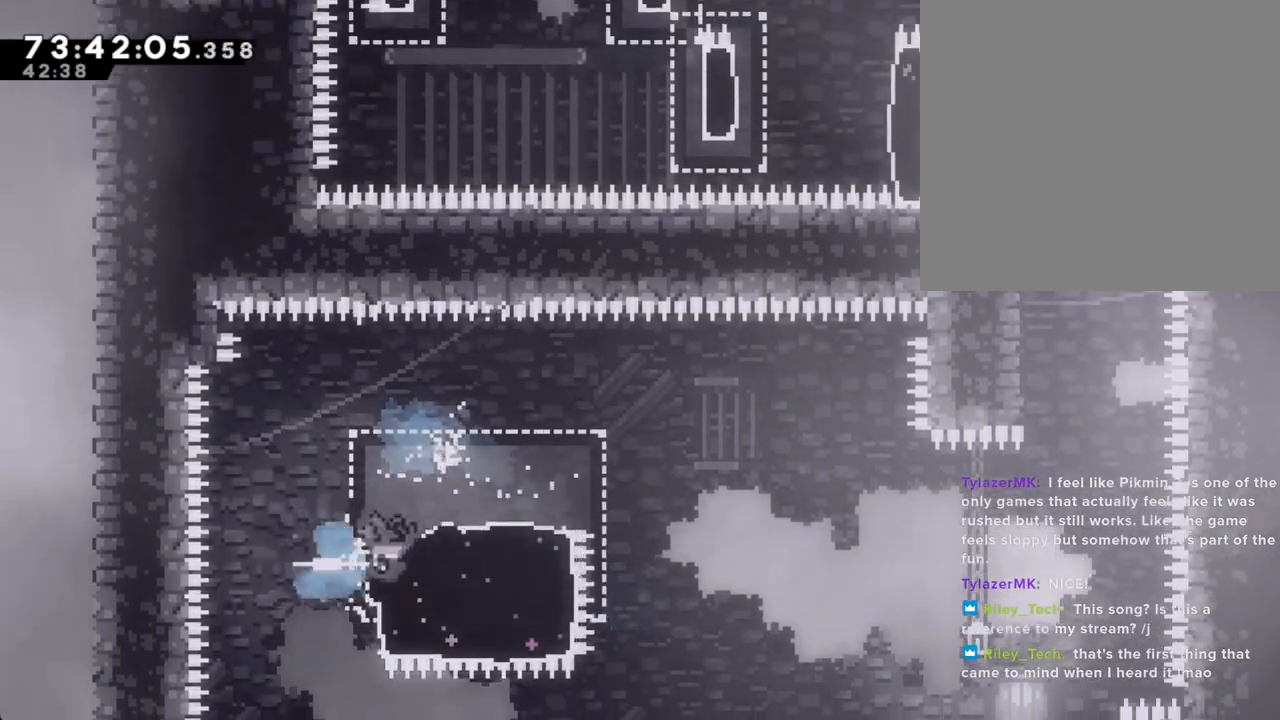
{"buttons": ["A"], "left_stick": "up-right", "right_stick": "center", "events": [[34, "X", "up"], [168, "A", "down"], [419, "left_stick", "up-right"]]}
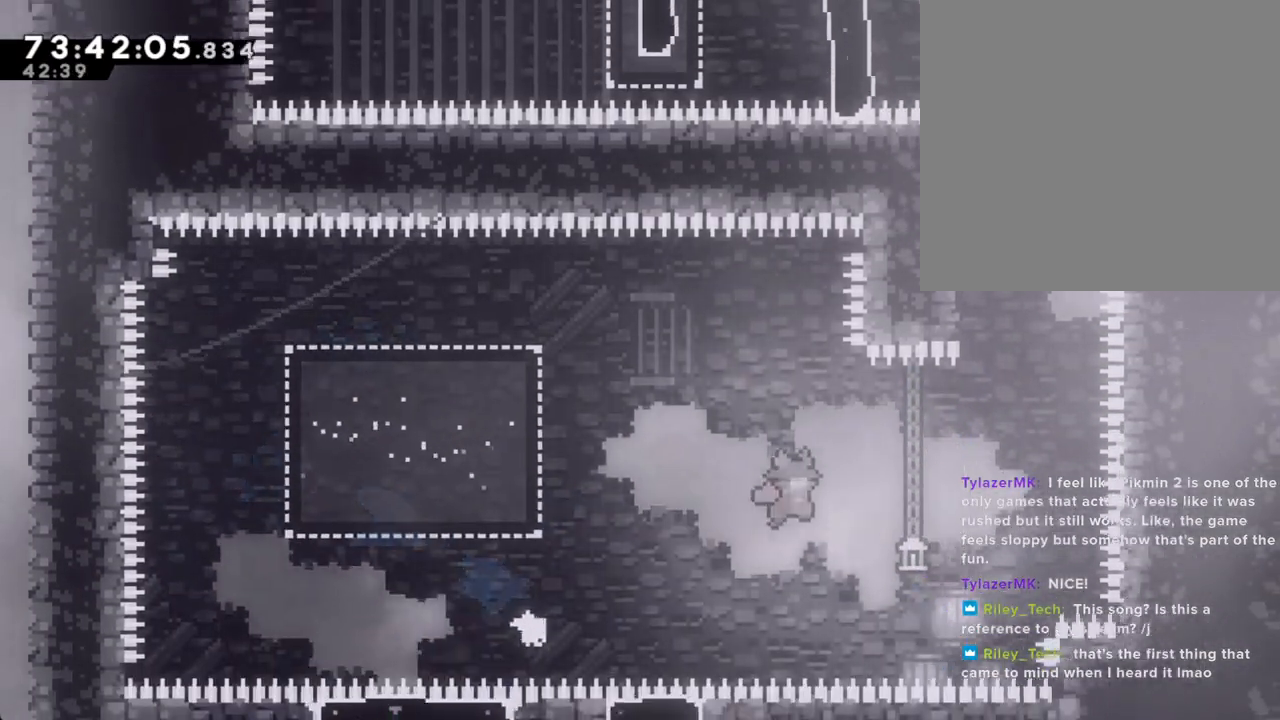
{"buttons": ["A"], "left_stick": "up-right", "right_stick": "center", "events": [[167, "A", "up"], [201, "left_stick", "up"], [234, "X", "down"], [368, "X", "up"], [435, "left_stick", "up-right"], [502, "A", "down"]]}
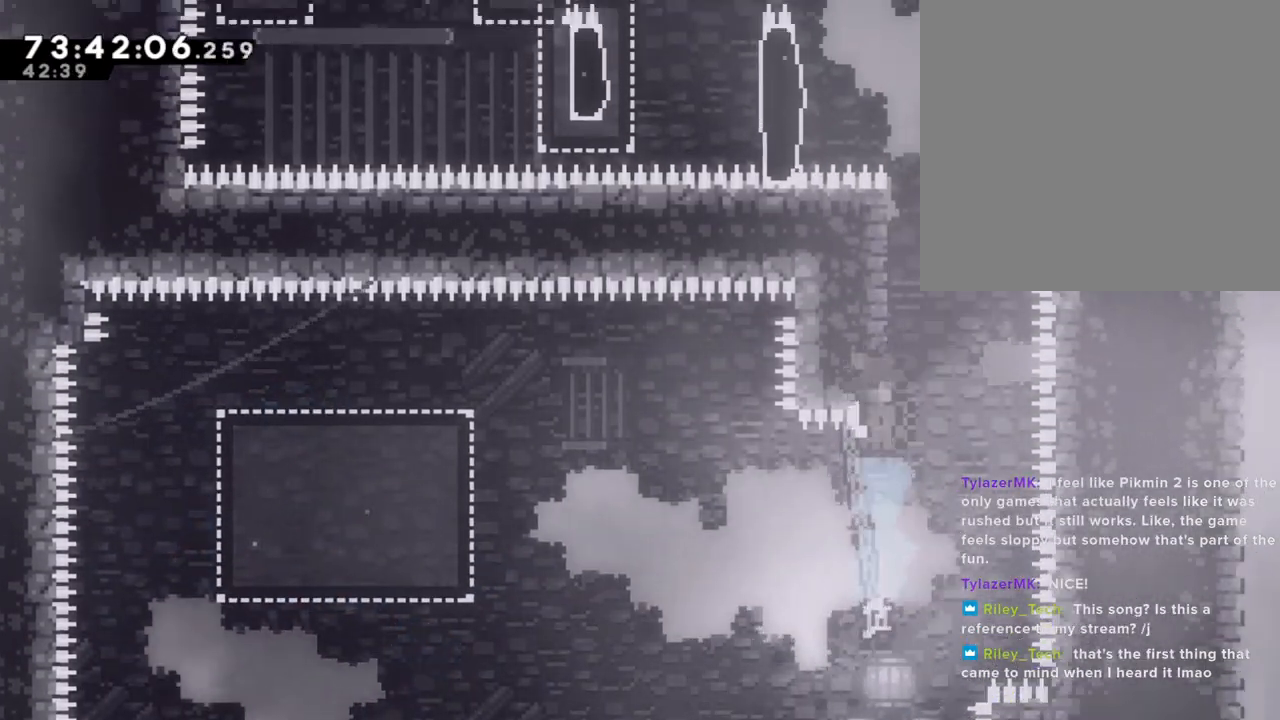
{"buttons": ["A"], "left_stick": "center", "right_stick": "center", "events": [[135, "left_stick", "up-left"], [336, "A", "up"], [386, "left_stick", "center"], [403, "A", "down"]]}
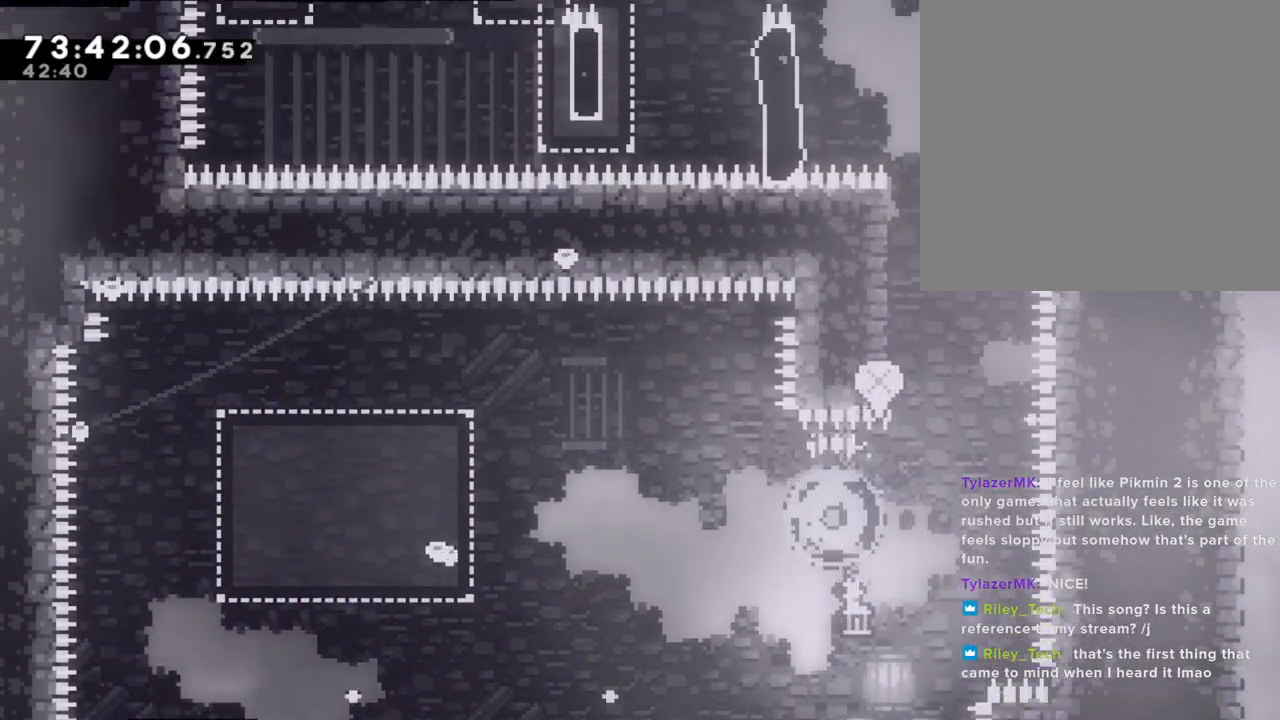
{"buttons": [], "left_stick": "center", "right_stick": "center", "events": [[50, "A", "up"]]}
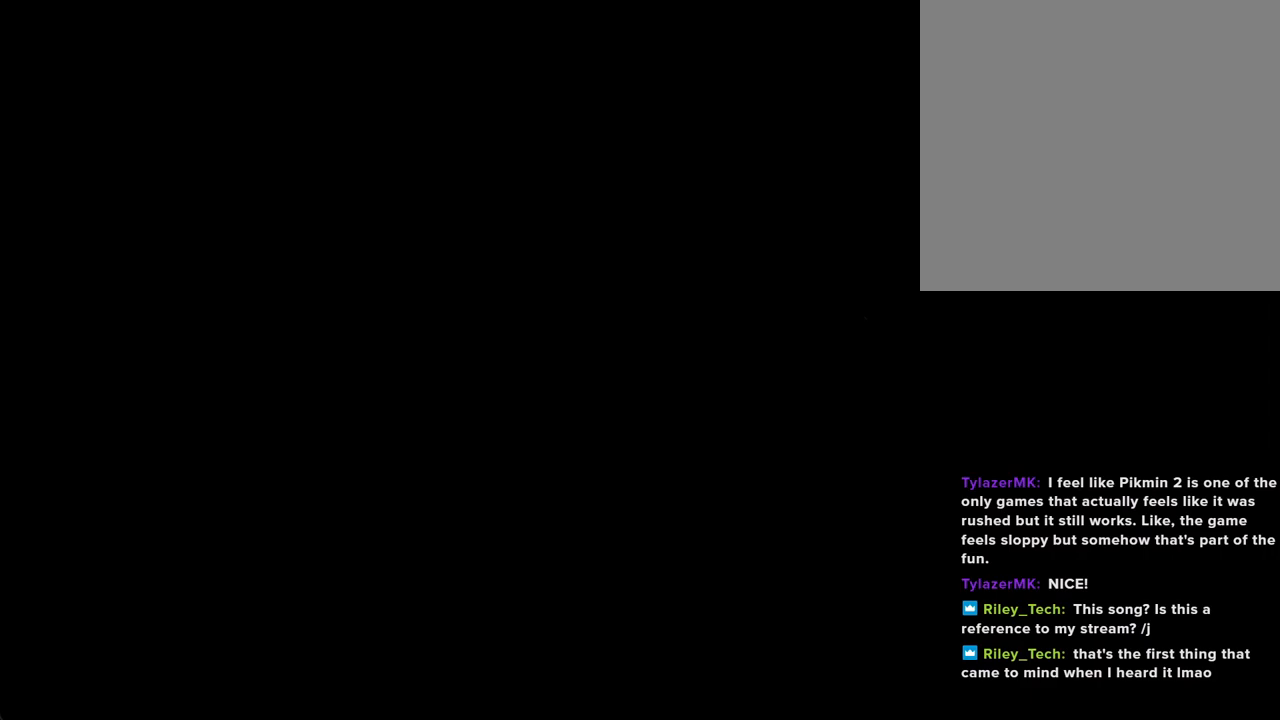
{"buttons": [], "left_stick": "center", "right_stick": "center", "events": []}
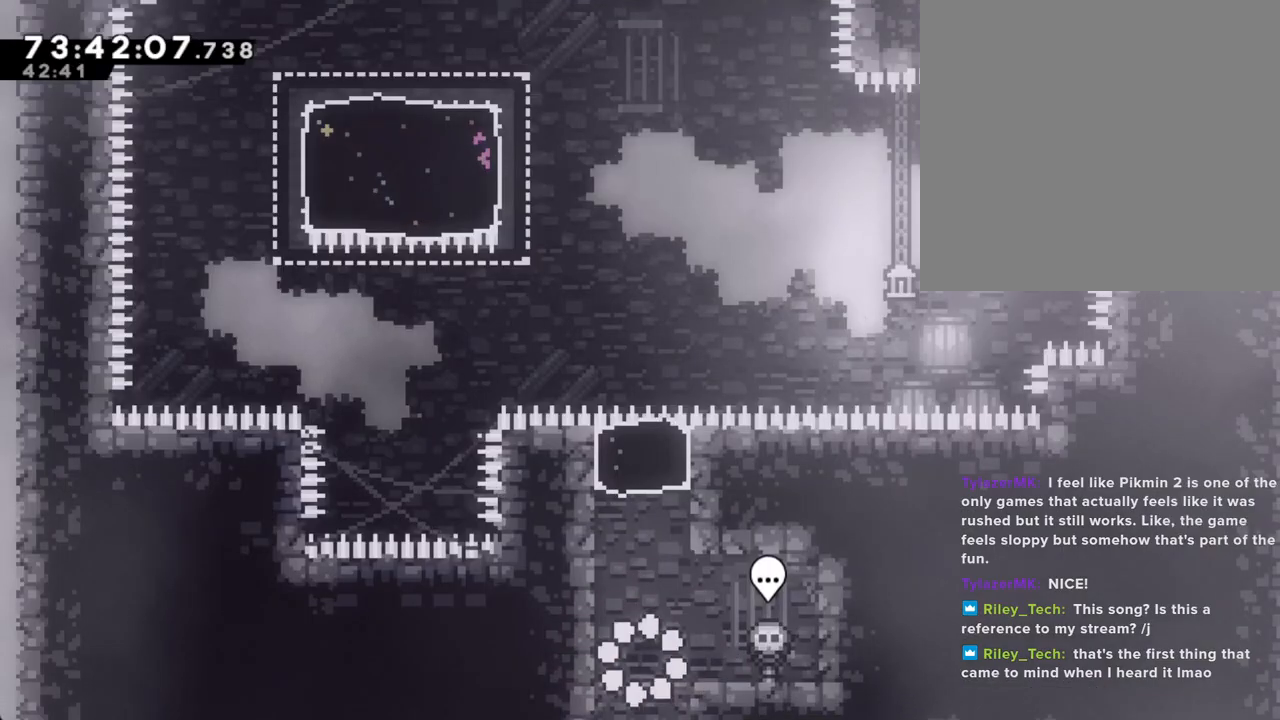
{"buttons": [], "left_stick": "up", "right_stick": "center", "events": [[150, "A", "down"], [184, "left_stick", "left"], [301, "A", "up"], [335, "left_stick", "up"], [368, "X", "down"], [485, "X", "up"]]}
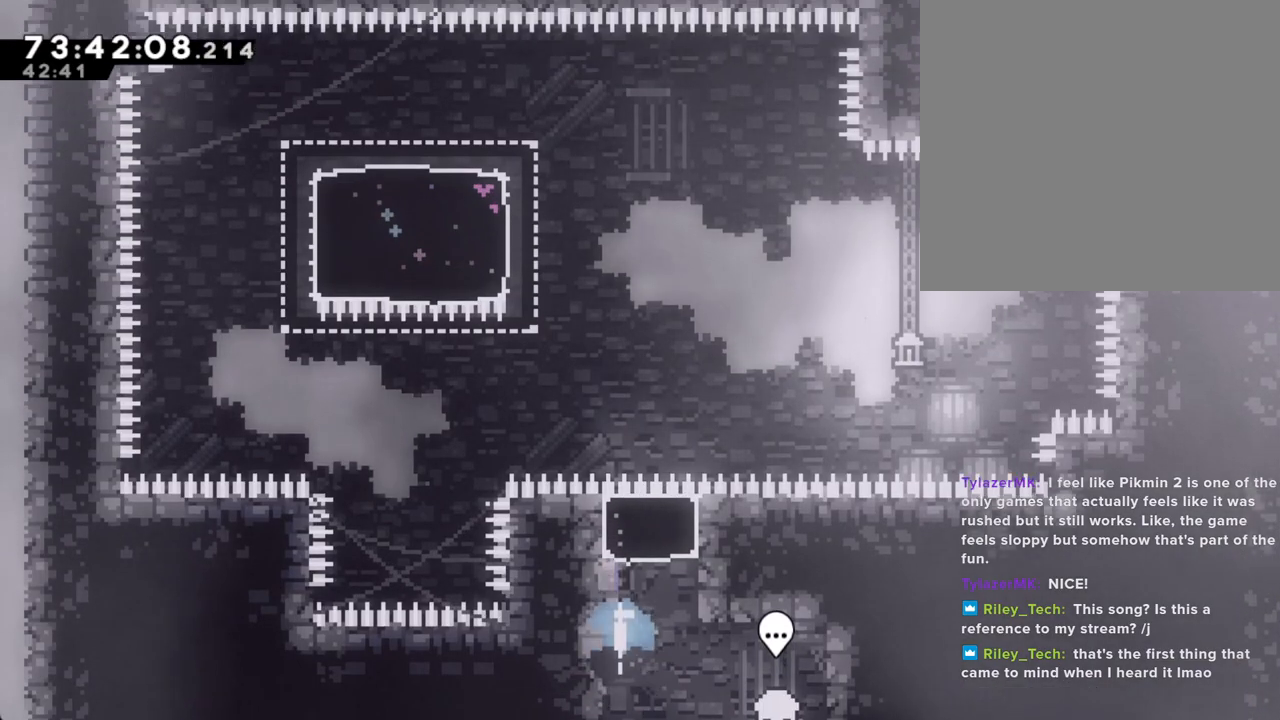
{"buttons": ["X"], "left_stick": "up-left", "right_stick": "center", "events": [[84, "A", "down"], [235, "left_stick", "up-left"], [402, "A", "up"], [486, "X", "down"]]}
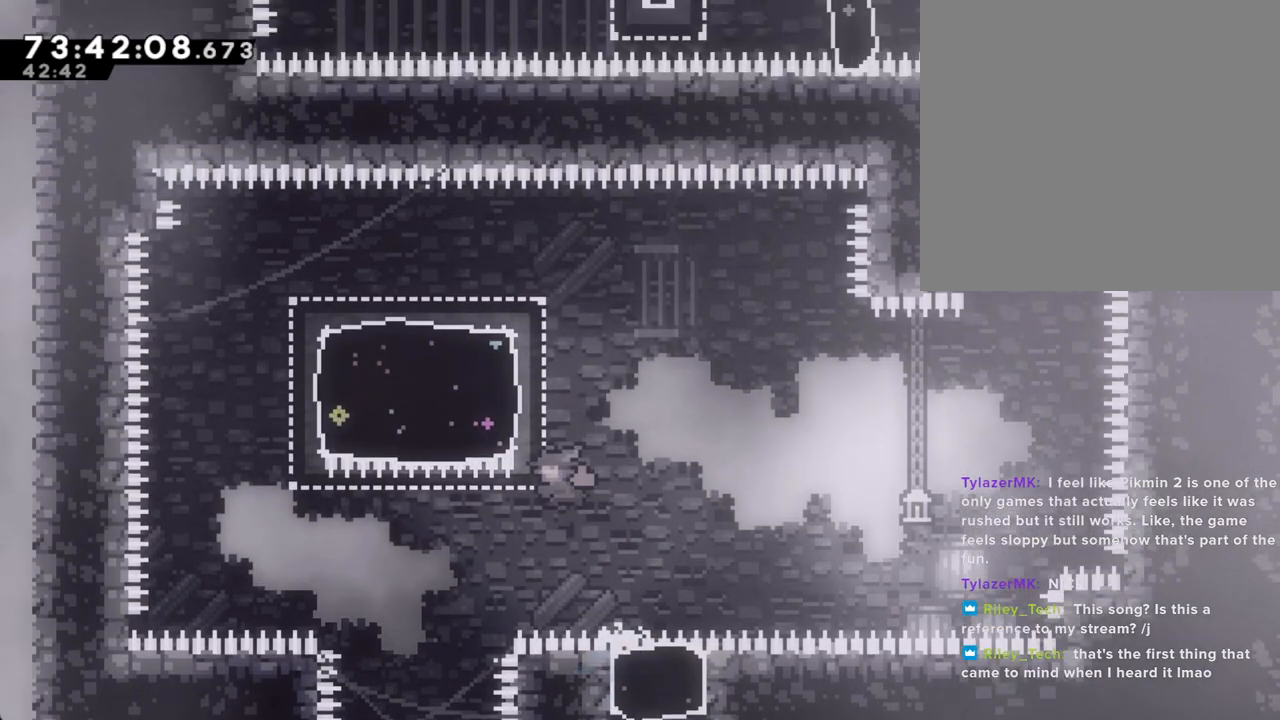
{"buttons": ["X"], "left_stick": "down-left", "right_stick": "center", "events": [[134, "X", "up"], [335, "left_stick", "down-left"], [368, "X", "down"]]}
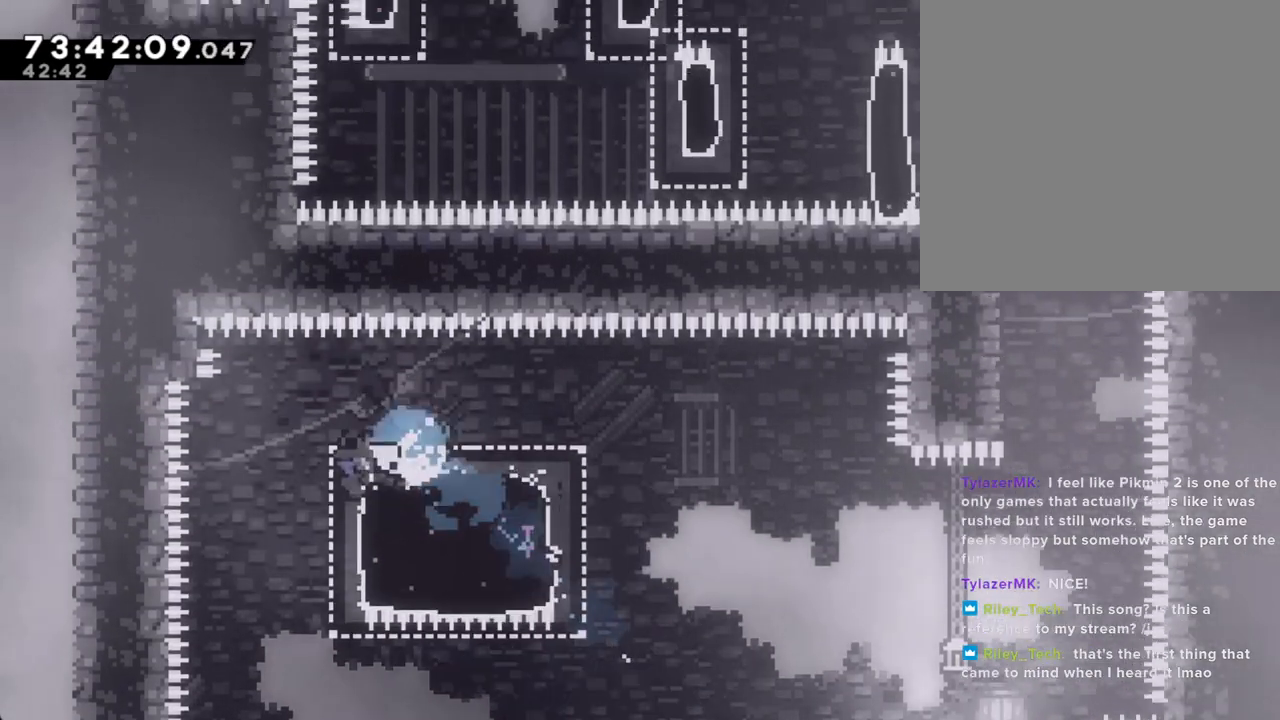
{"buttons": [], "left_stick": "right", "right_stick": "center", "events": [[34, "X", "up"], [51, "left_stick", "right"], [235, "X", "down"], [386, "X", "up"]]}
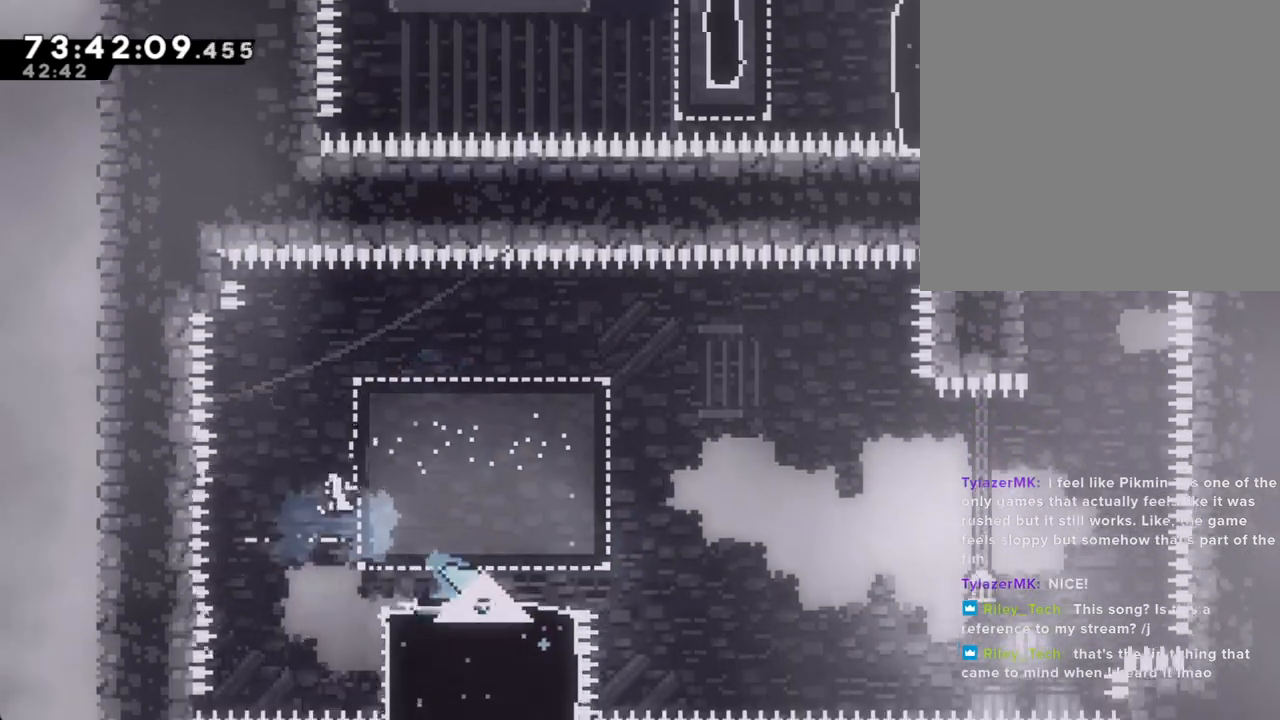
{"buttons": ["A"], "left_stick": "up-right", "right_stick": "center", "events": [[50, "A", "down"], [436, "left_stick", "up-right"]]}
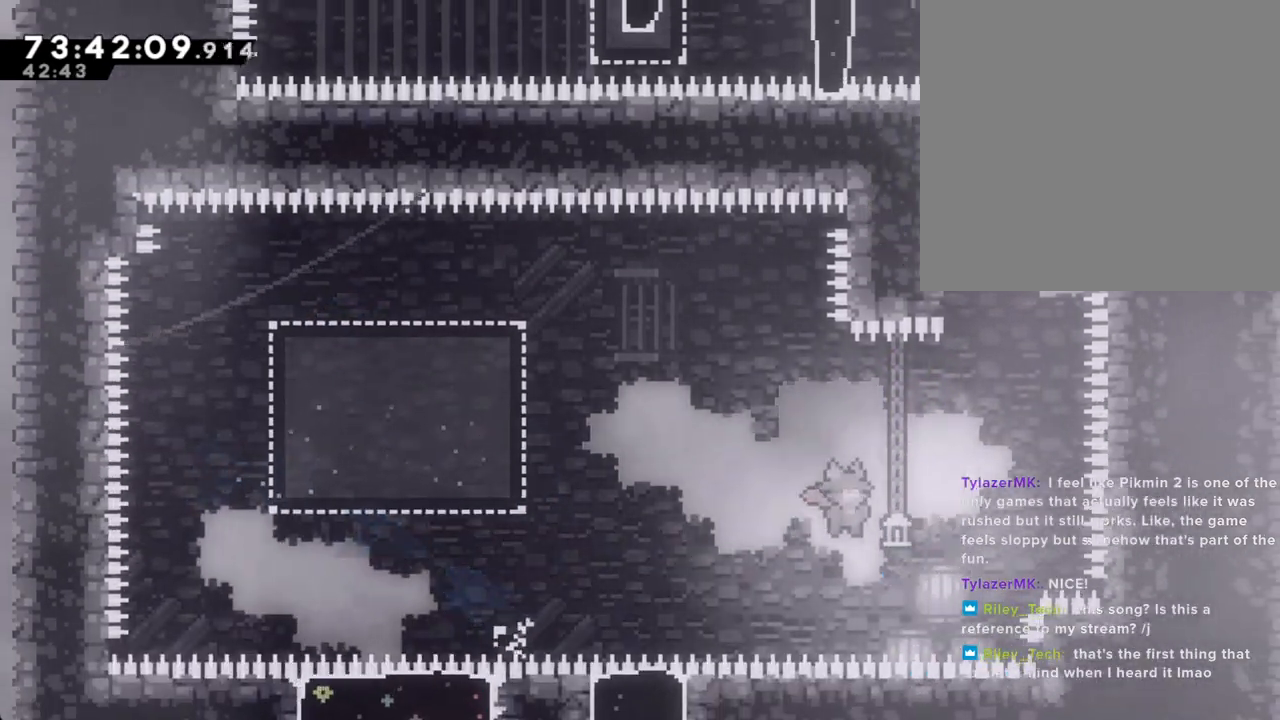
{"buttons": ["A"], "left_stick": "up-right", "right_stick": "center", "events": [[67, "A", "up"], [117, "X", "down"], [167, "left_stick", "up"], [268, "X", "up"], [419, "A", "down"], [419, "left_stick", "up-right"]]}
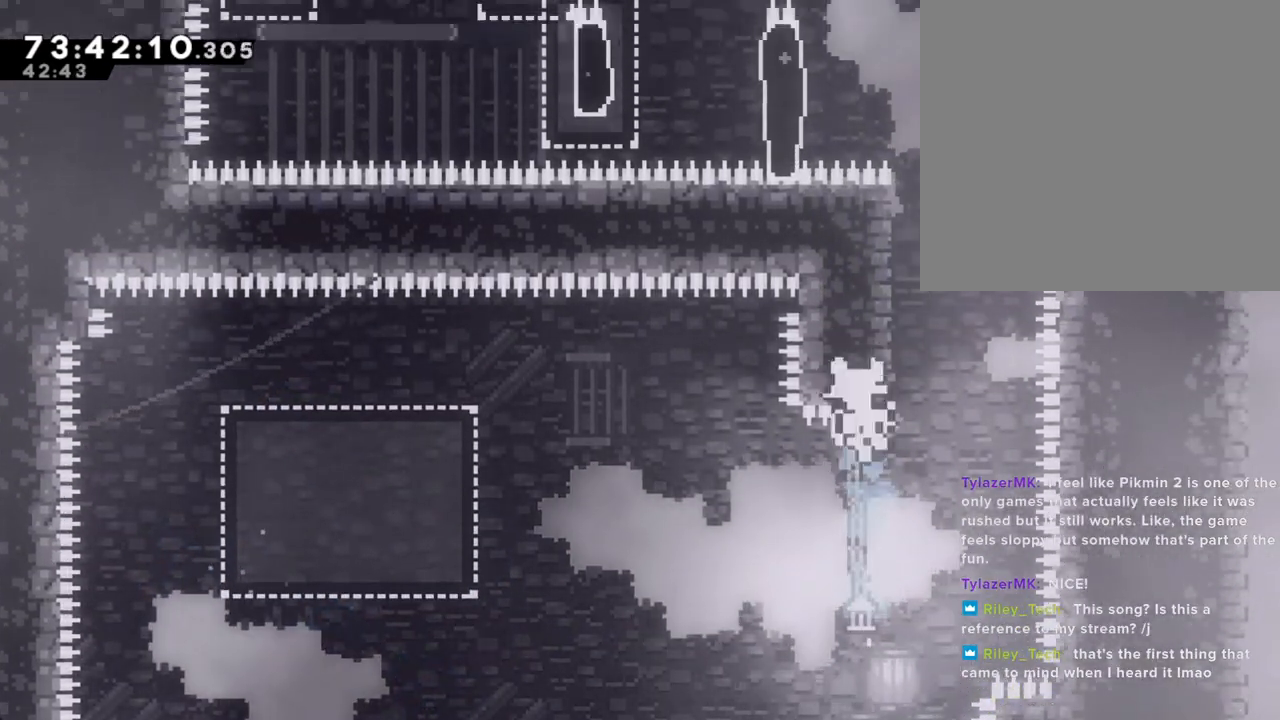
{"buttons": [], "left_stick": "center", "right_stick": "center", "events": [[150, "A", "up"], [234, "A", "down"], [284, "left_stick", "center"], [385, "A", "up"]]}
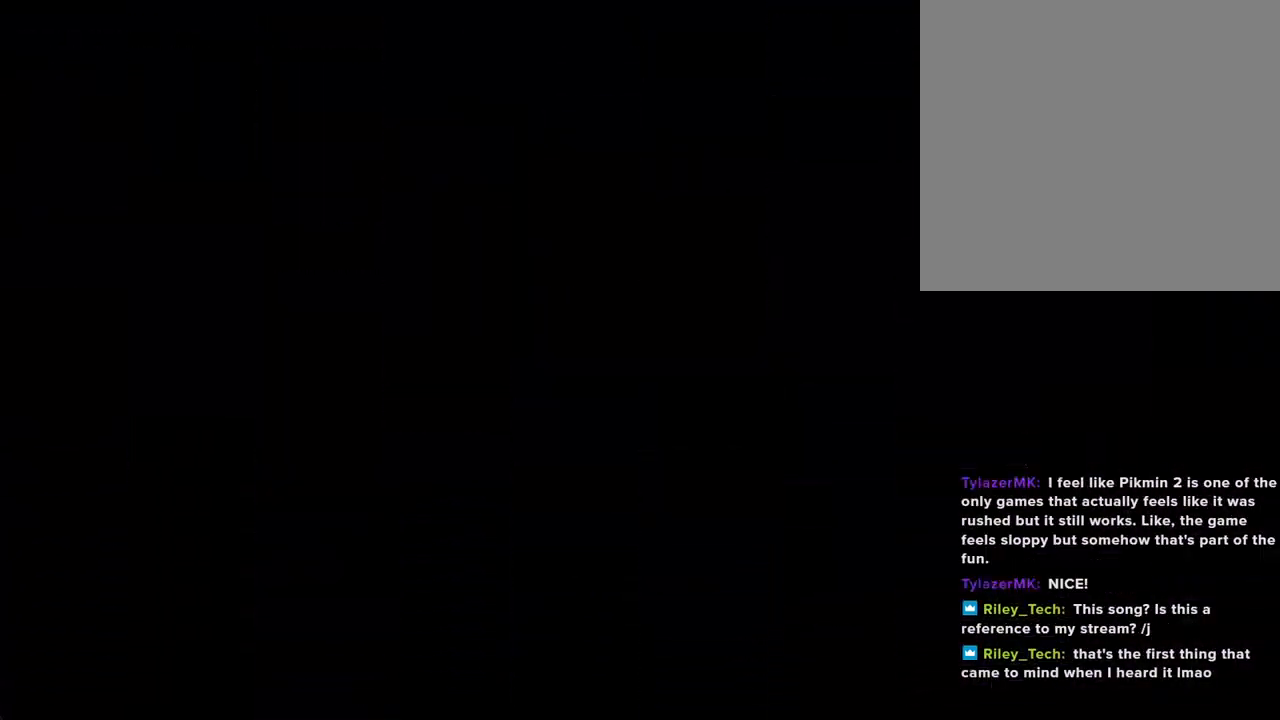
{"buttons": [], "left_stick": "center", "right_stick": "center", "events": []}
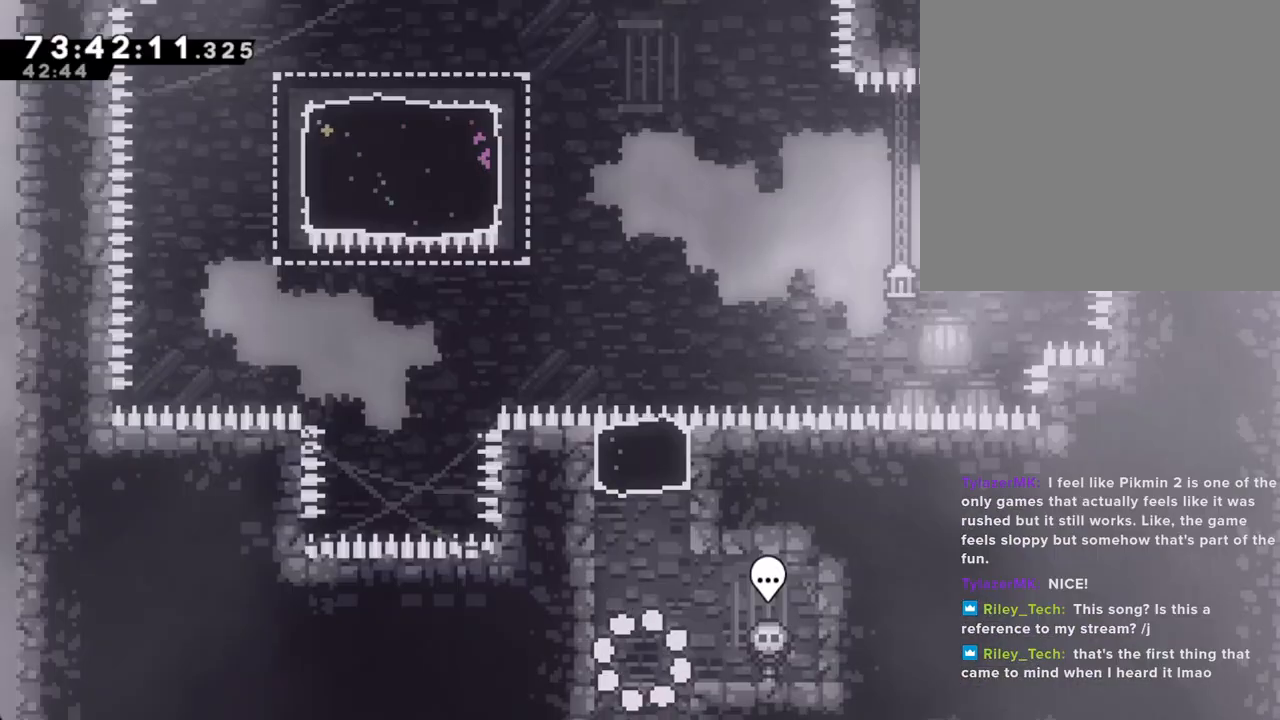
{"buttons": ["X"], "left_stick": "up", "right_stick": "center", "events": [[151, "left_stick", "left"], [184, "A", "down"], [335, "A", "up"], [335, "left_stick", "up"], [402, "X", "down"]]}
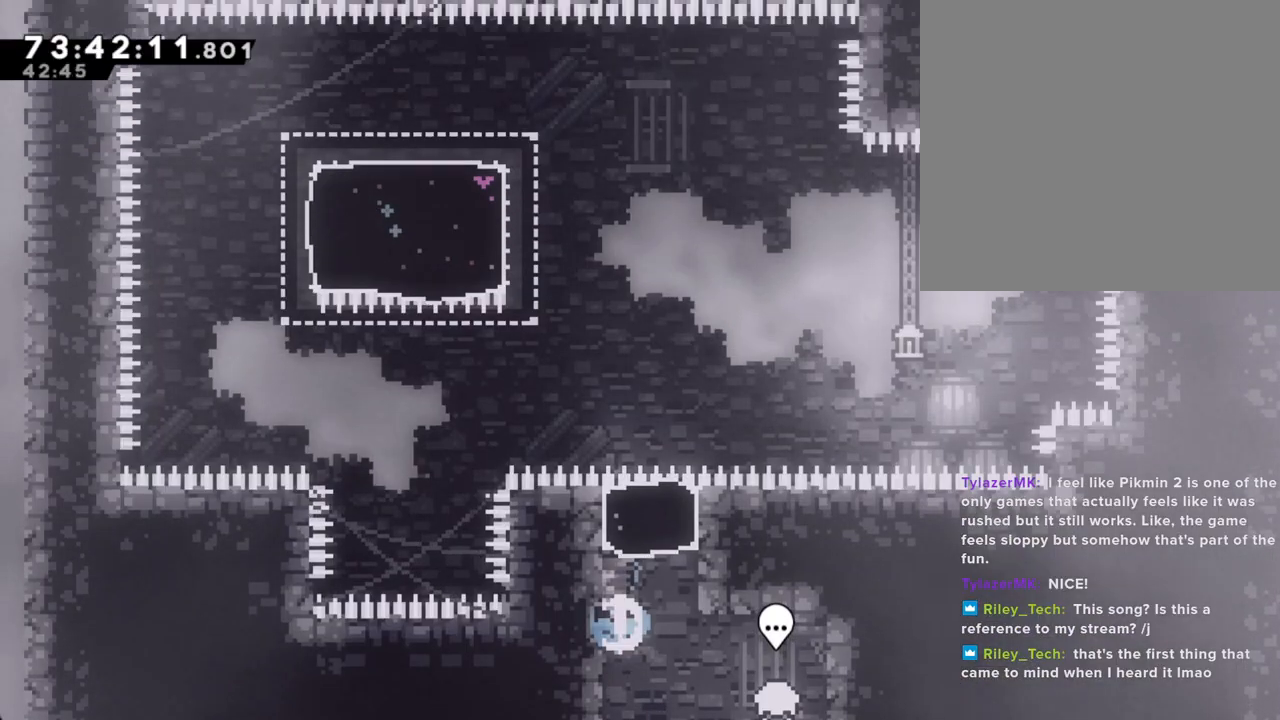
{"buttons": ["X"], "left_stick": "up-left", "right_stick": "center", "events": [[151, "X", "up"], [403, "left_stick", "up-left"], [486, "X", "down"]]}
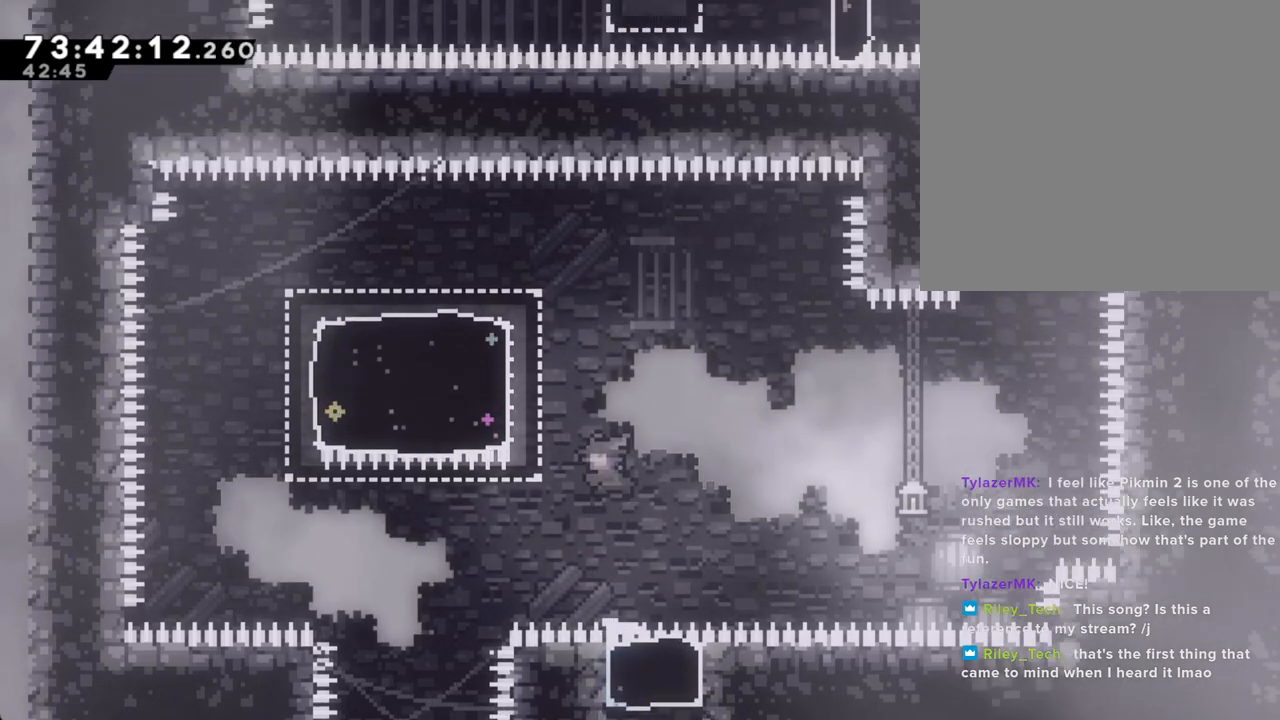
{"buttons": ["X"], "left_stick": "down-left", "right_stick": "center", "events": [[168, "X", "up"], [352, "left_stick", "down-left"], [385, "X", "down"]]}
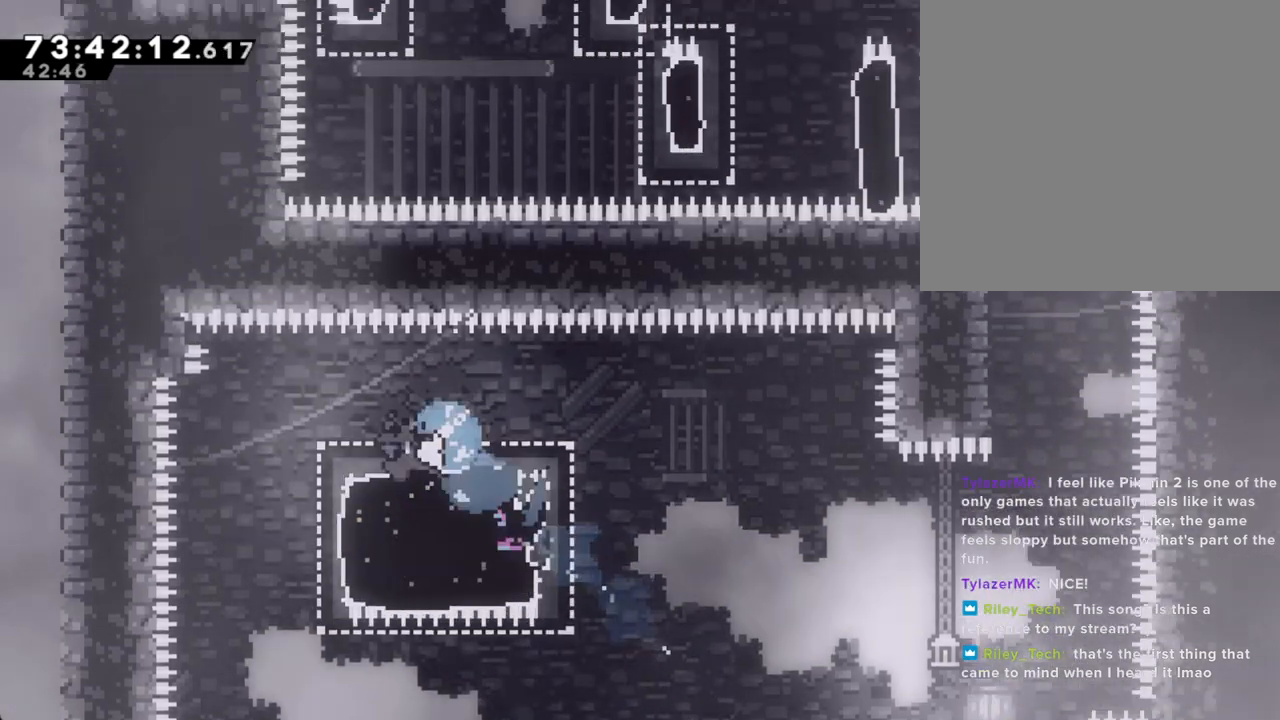
{"buttons": ["A"], "left_stick": "right", "right_stick": "center", "events": [[33, "X", "up"], [134, "left_stick", "right"], [184, "X", "down"], [301, "X", "up"], [435, "A", "down"]]}
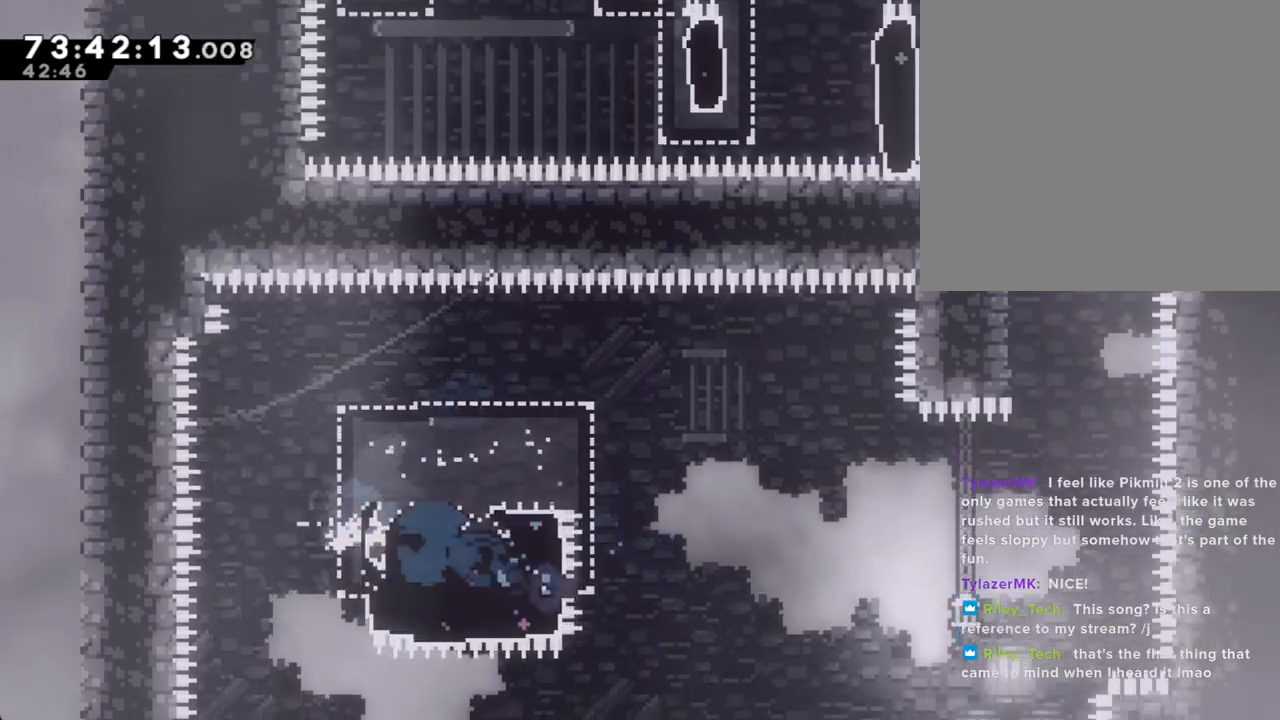
{"buttons": ["A"], "left_stick": "right", "right_stick": "center", "events": []}
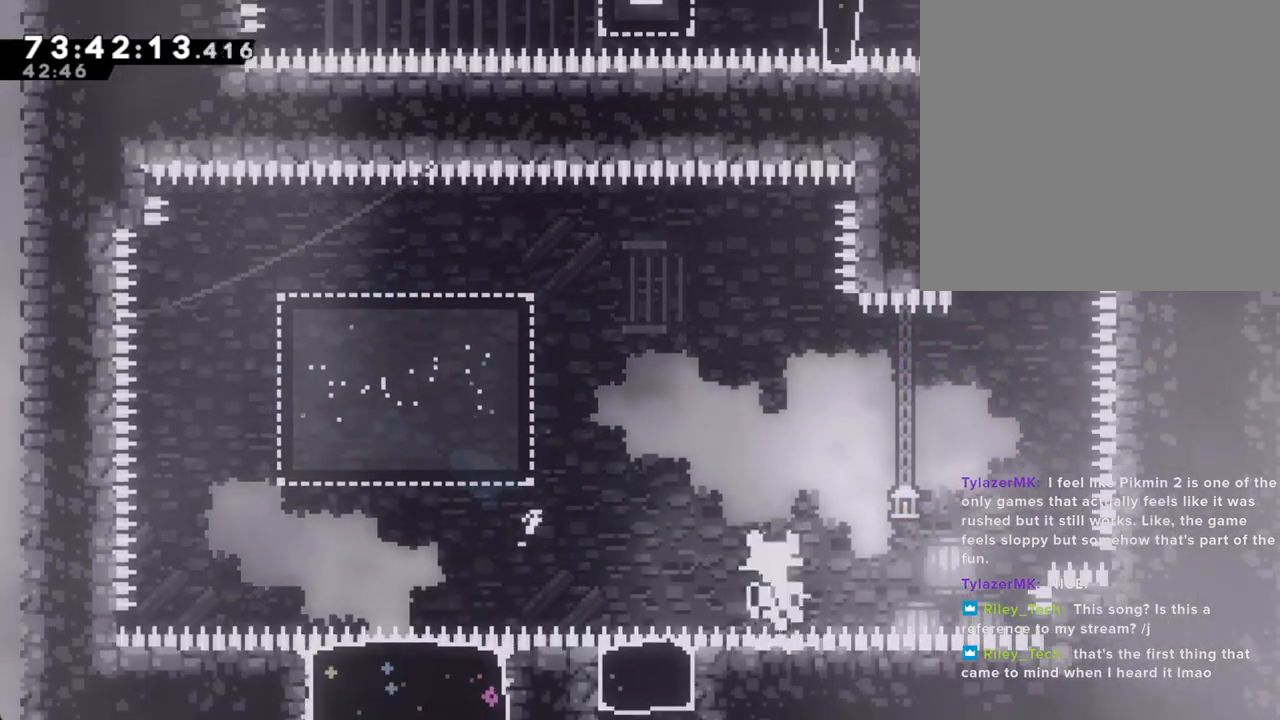
{"buttons": [], "left_stick": "center", "right_stick": "center", "events": [[50, "A", "up"], [151, "A", "down"], [251, "A", "up"], [251, "left_stick", "center"], [335, "A", "down"], [419, "A", "up"]]}
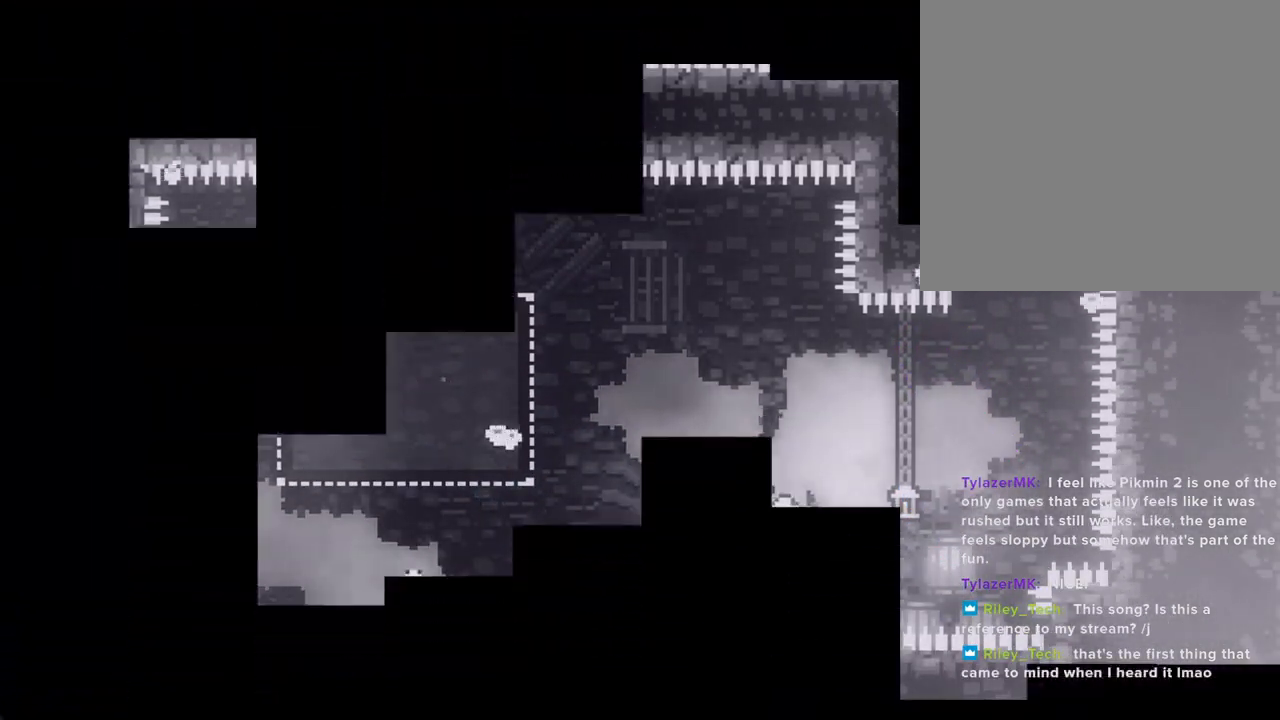
{"buttons": [], "left_stick": "center", "right_stick": "center", "events": []}
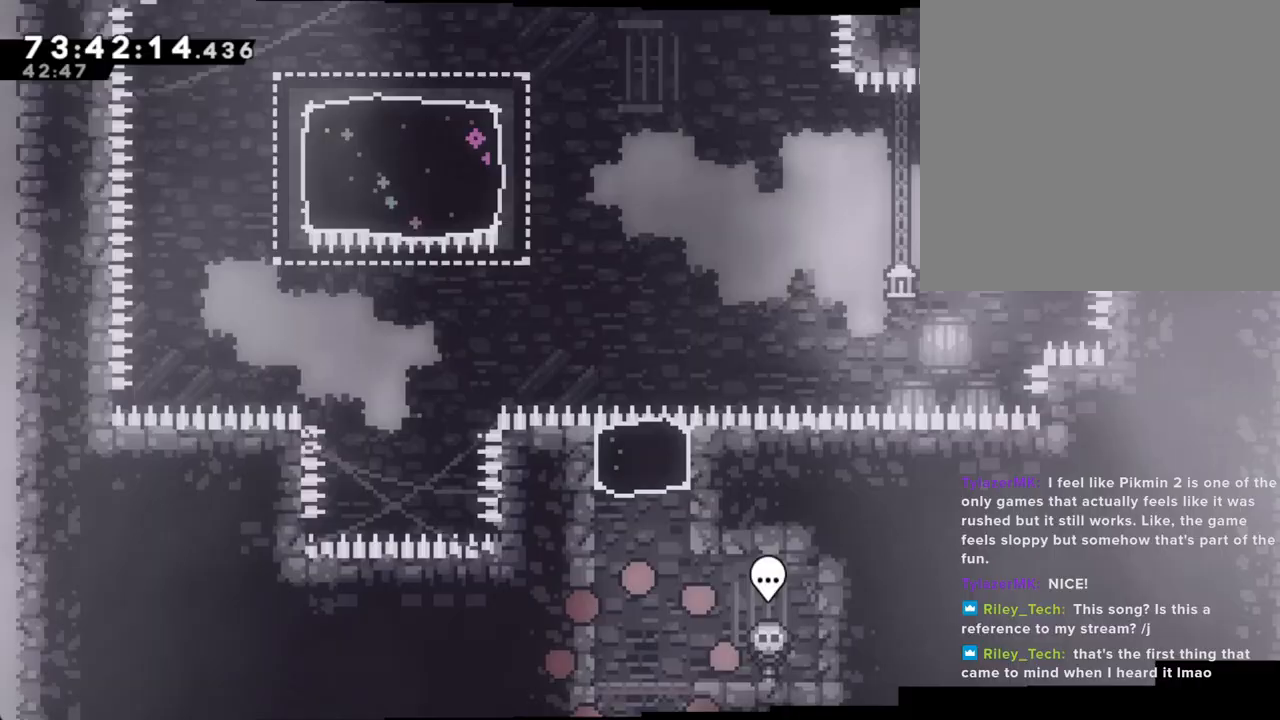
{"buttons": [], "left_stick": "up", "right_stick": "center", "events": [[336, "left_stick", "left"], [352, "A", "down"], [503, "A", "up"], [503, "left_stick", "up"]]}
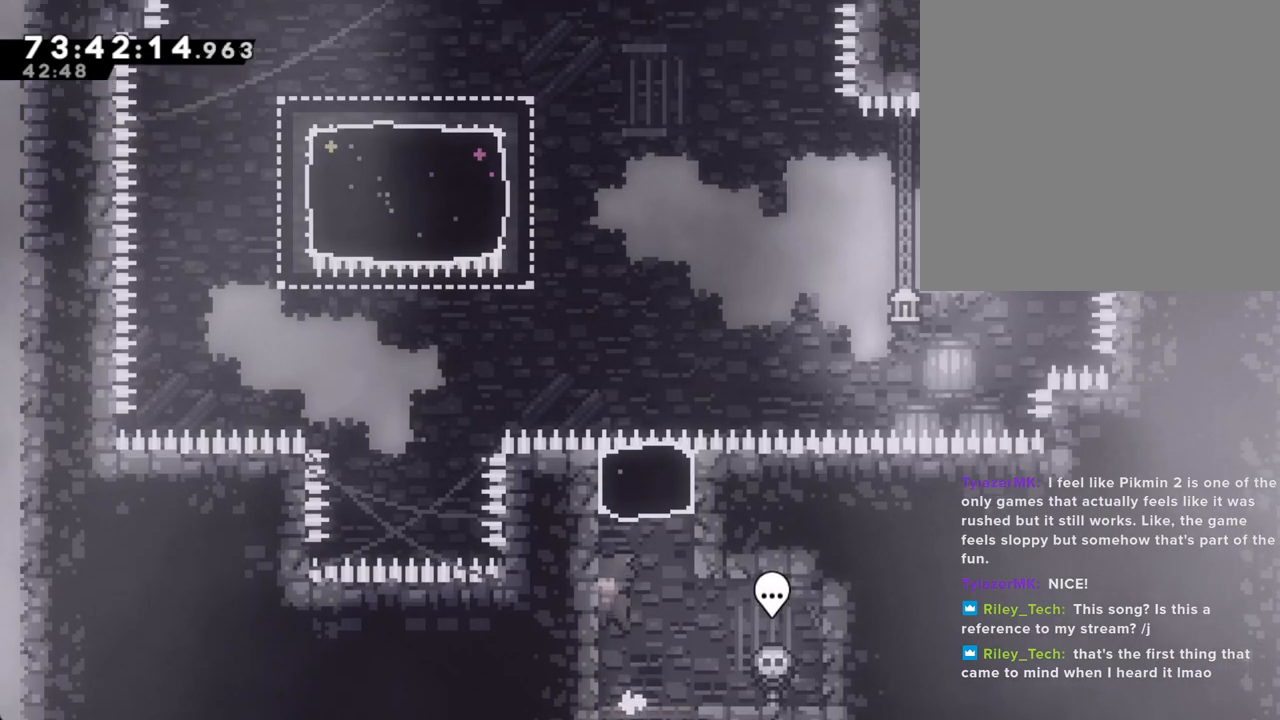
{"buttons": [], "left_stick": "up-left", "right_stick": "center", "events": [[67, "X", "down"], [251, "X", "up"], [469, "left_stick", "up-left"]]}
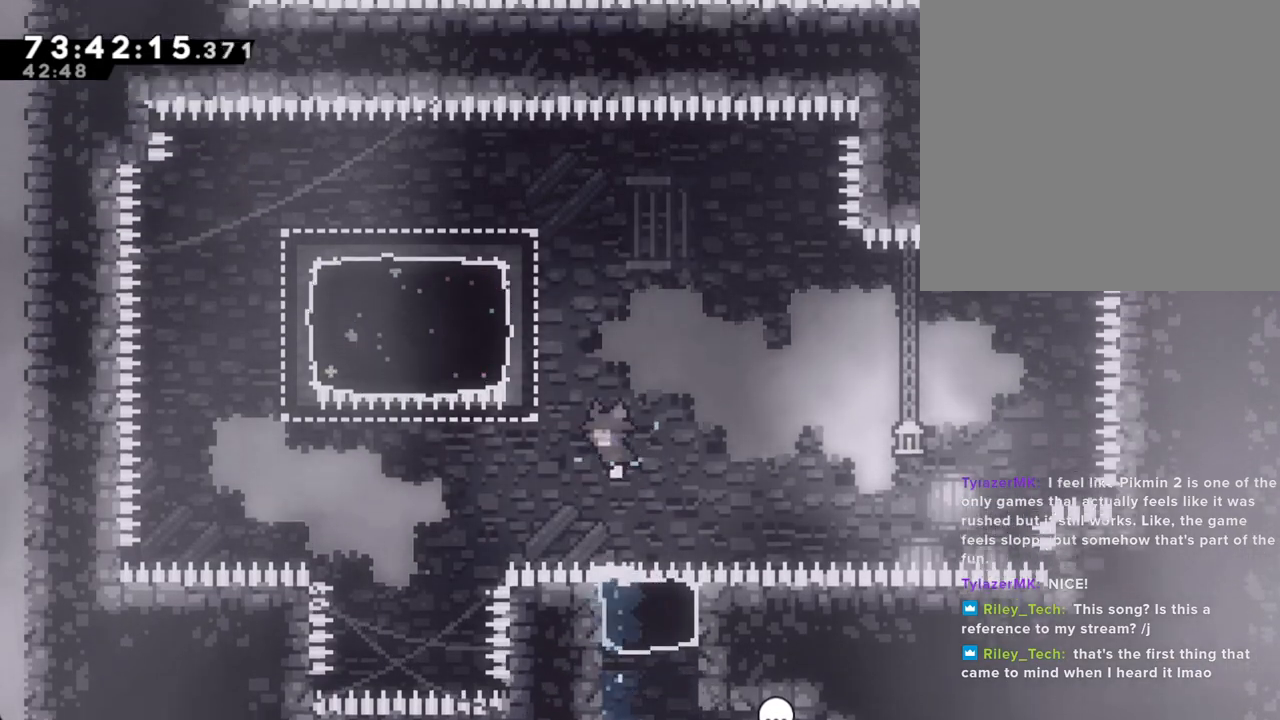
{"buttons": [], "left_stick": "down-left", "right_stick": "center", "events": [[83, "X", "down"], [301, "X", "up"], [502, "left_stick", "down-left"]]}
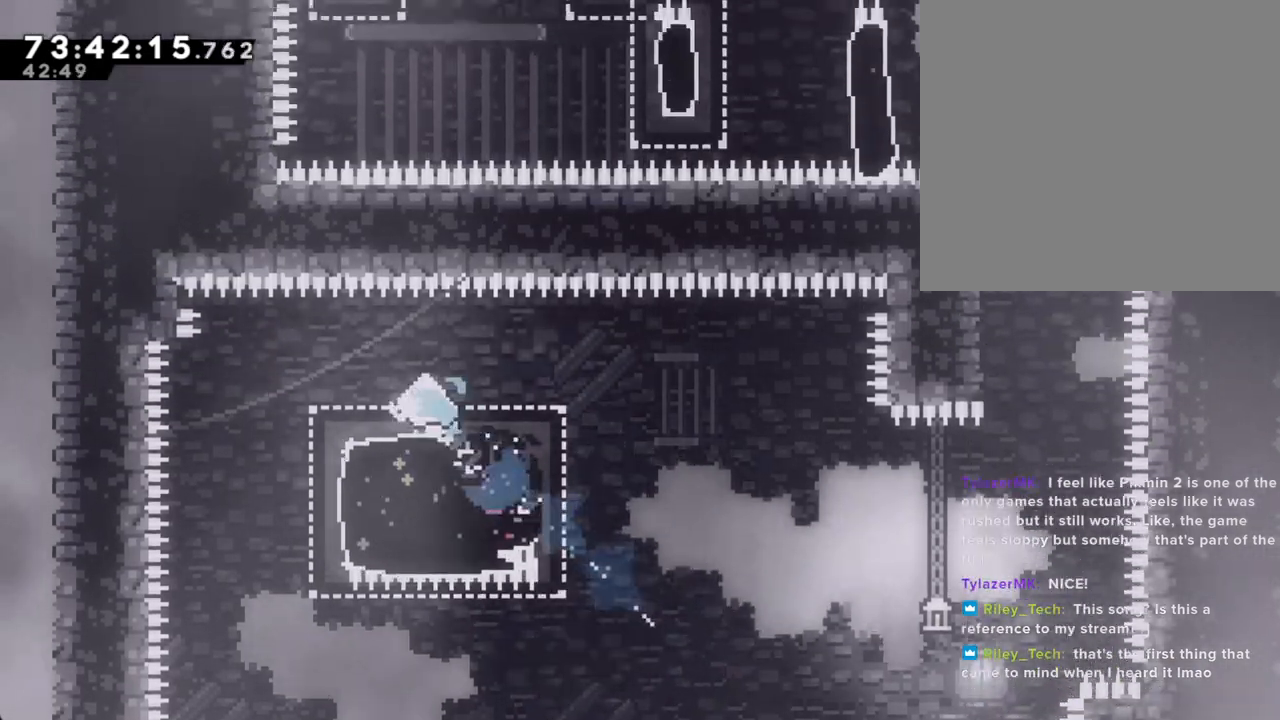
{"buttons": ["X"], "left_stick": "right", "right_stick": "center", "events": [[34, "X", "down"], [201, "X", "up"], [268, "left_stick", "right"], [369, "X", "down"]]}
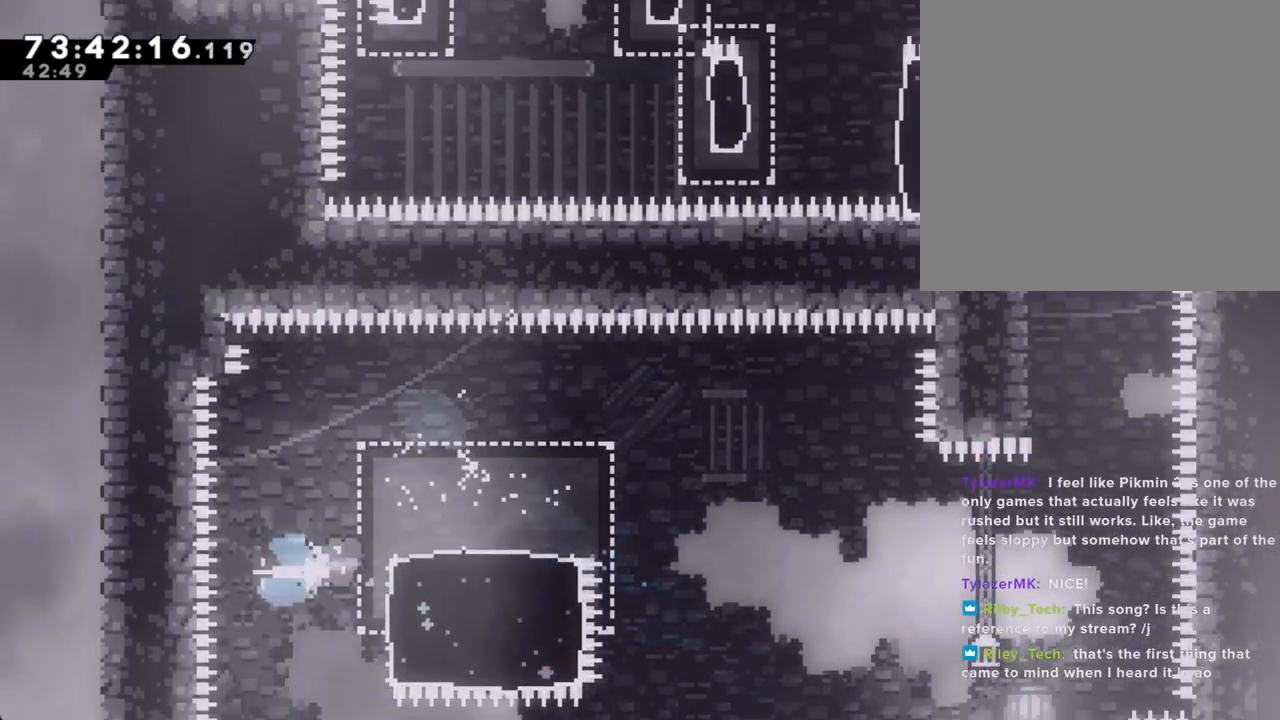
{"buttons": ["A"], "left_stick": "right", "right_stick": "center", "events": [[50, "X", "up"], [251, "A", "down"]]}
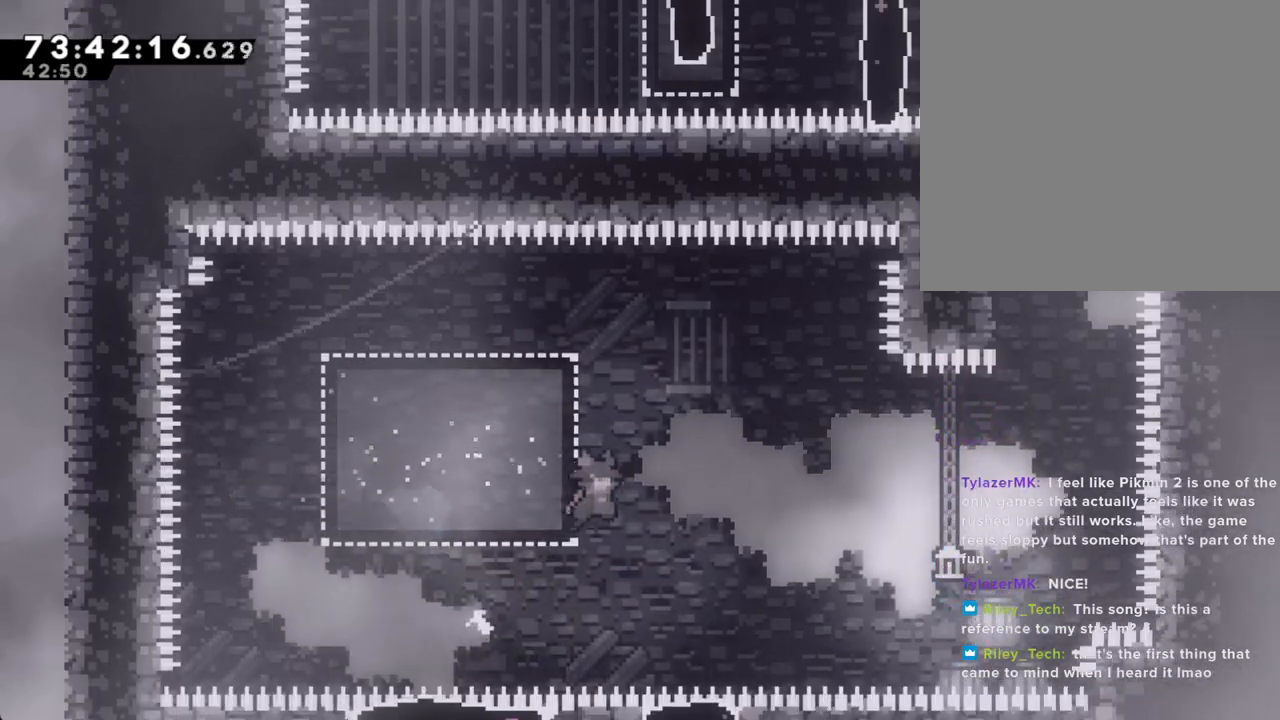
{"buttons": ["X"], "left_stick": "up-right", "right_stick": "center", "events": [[134, "A", "up"], [218, "left_stick", "up-right"], [301, "X", "down"]]}
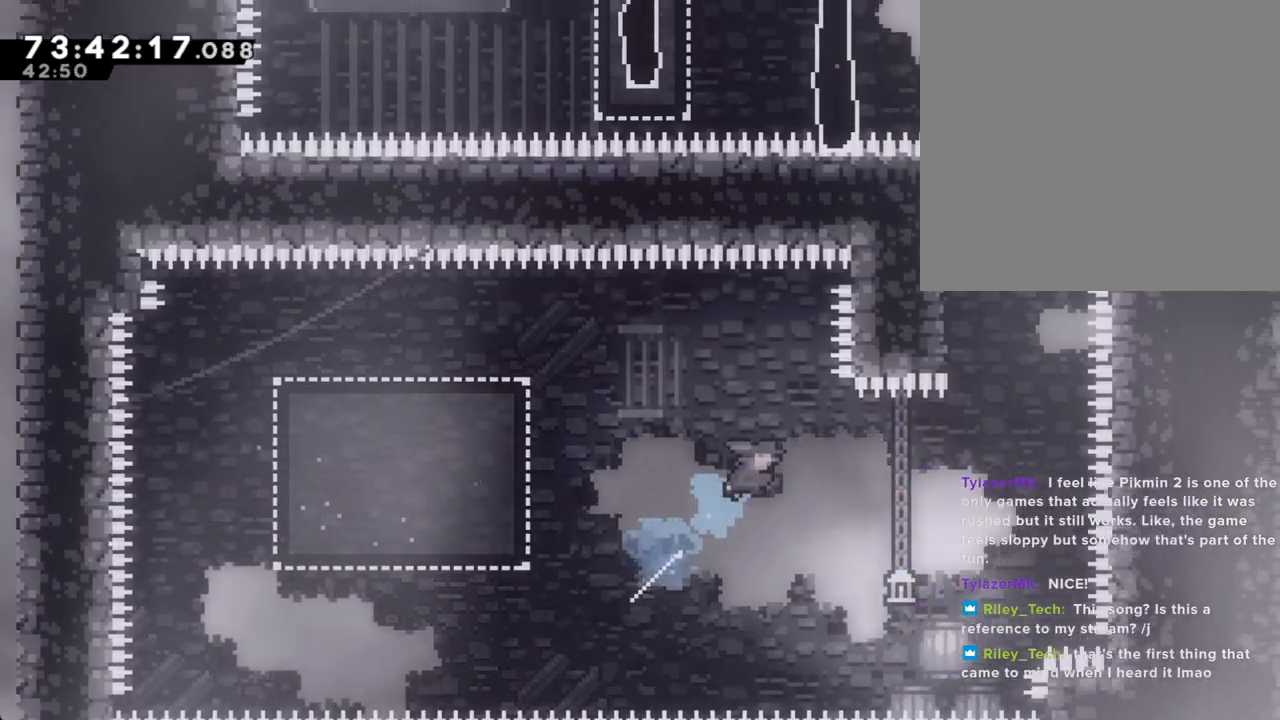
{"buttons": ["A"], "left_stick": "up-right", "right_stick": "center", "events": [[67, "X", "up"], [235, "A", "down"], [369, "A", "up"], [486, "A", "down"]]}
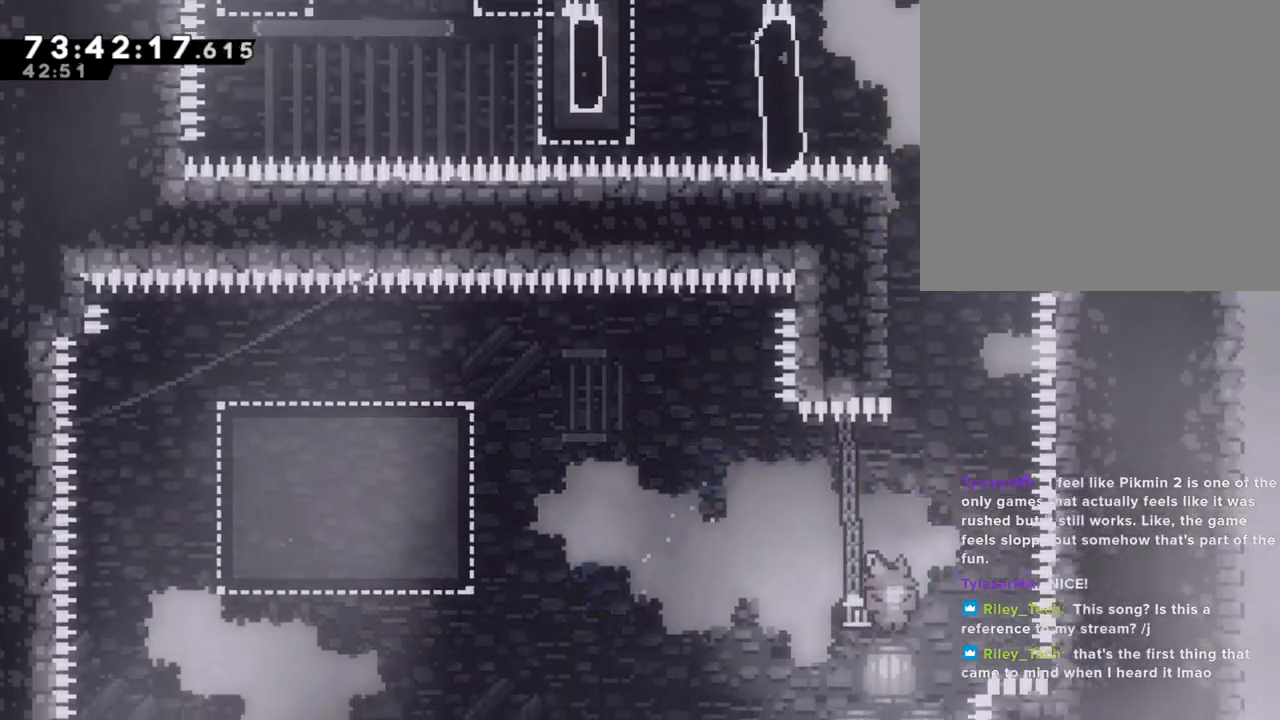
{"buttons": ["A"], "left_stick": "center", "right_stick": "center", "events": [[117, "A", "up"], [218, "A", "down"], [318, "A", "up"], [402, "A", "down"], [452, "left_stick", "center"]]}
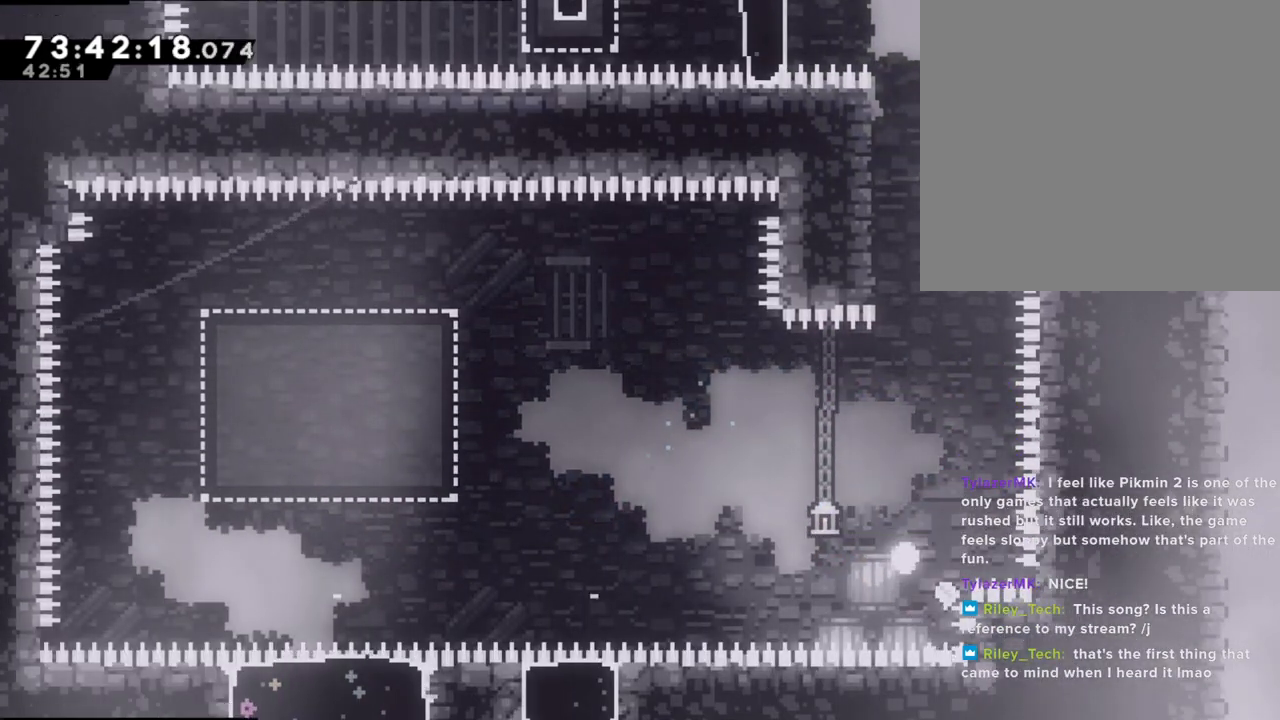
{"buttons": [], "left_stick": "center", "right_stick": "center", "events": [[33, "A", "up"]]}